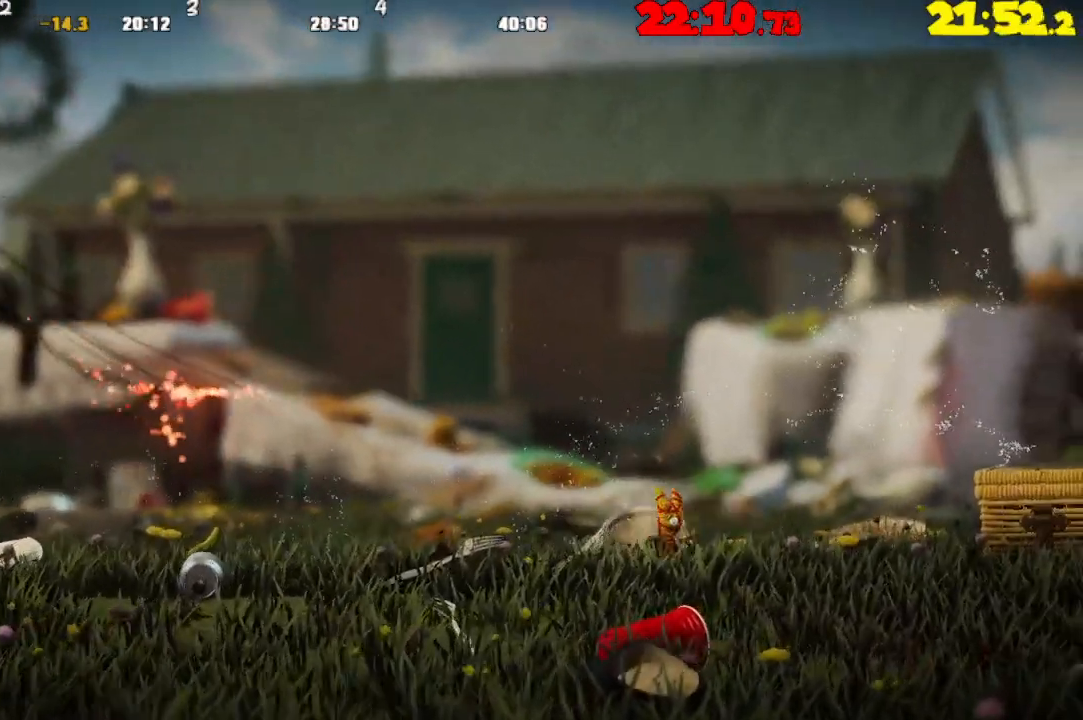
Gameplay with a controller (PlayStation layout); each line is a JSON object with the inputs held at the frame after it. "events" lists button and stick changes between this image and that frame as [ms after this image, input, new state], when the widget could be followed in between.
{"buttons": ["CROSS"], "left_stick": "right", "right_stick": "center", "events": [[283, "CROSS", "down"]]}
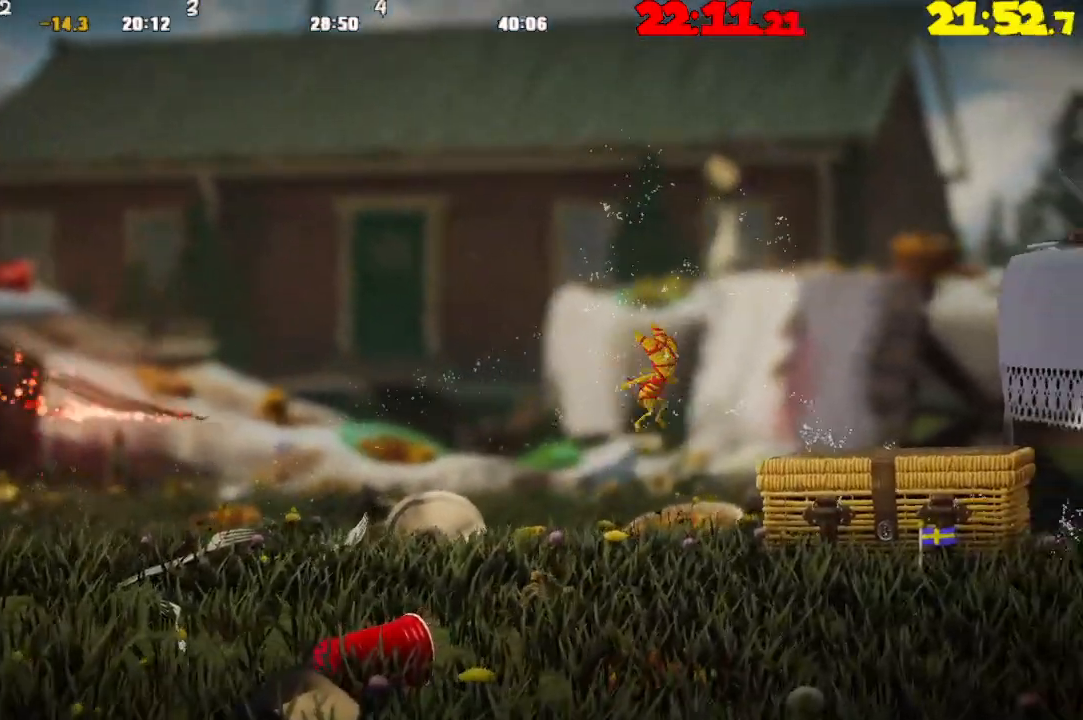
{"buttons": ["CROSS"], "left_stick": "right", "right_stick": "center", "events": [[67, "CROSS", "up"], [350, "CROSS", "down"]]}
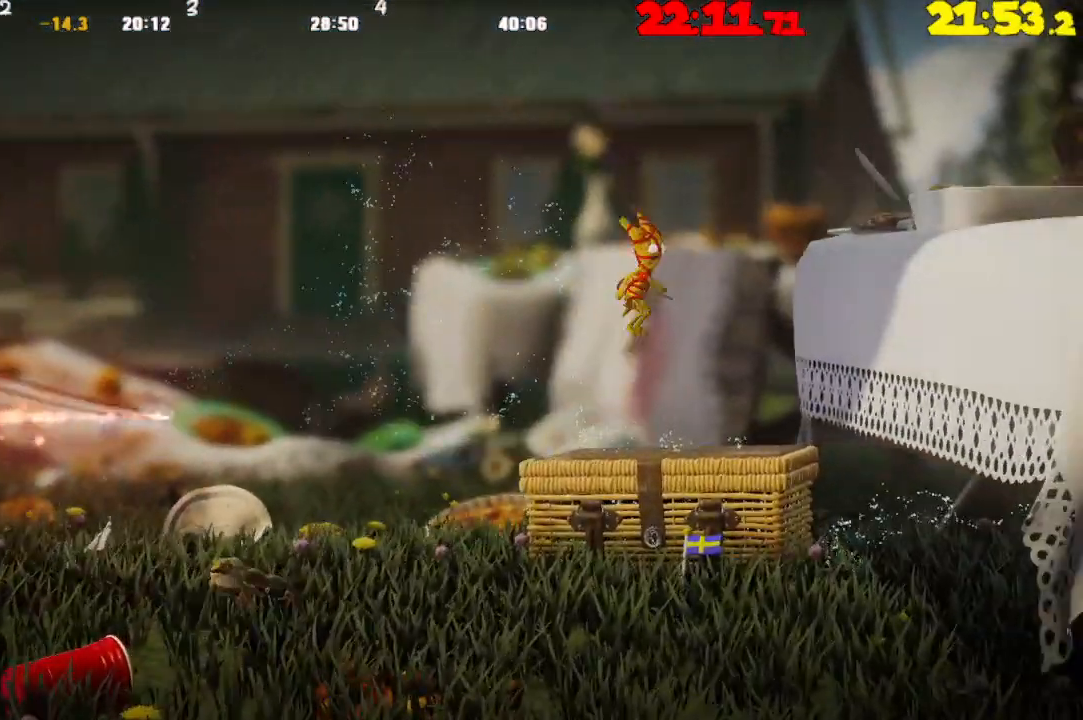
{"buttons": ["CROSS"], "left_stick": "right", "right_stick": "center", "events": [[233, "CROSS", "up"], [400, "CROSS", "down"]]}
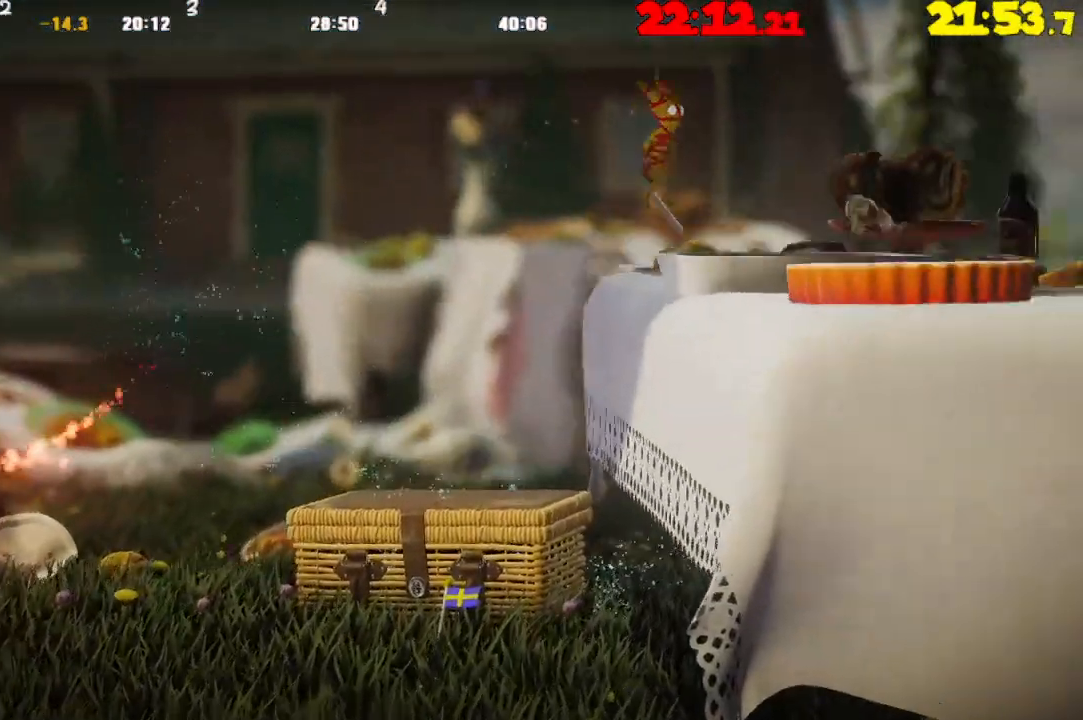
{"buttons": [], "left_stick": "right", "right_stick": "center", "events": [[450, "CROSS", "up"]]}
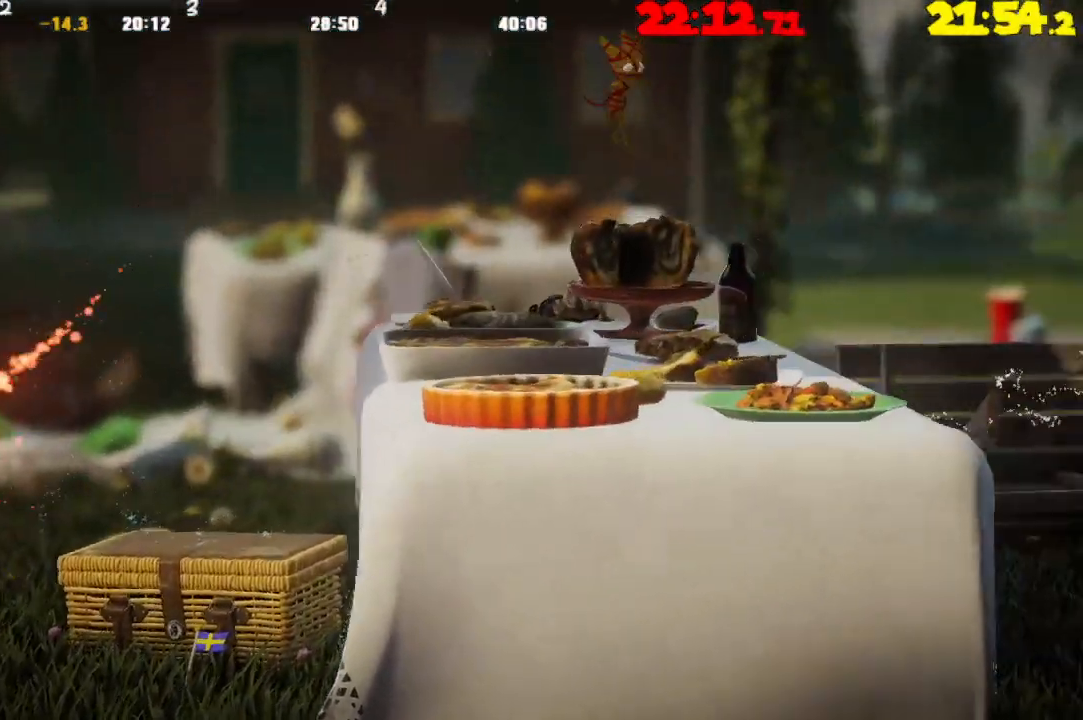
{"buttons": ["CROSS"], "left_stick": "right", "right_stick": "center", "events": [[200, "CROSS", "down"]]}
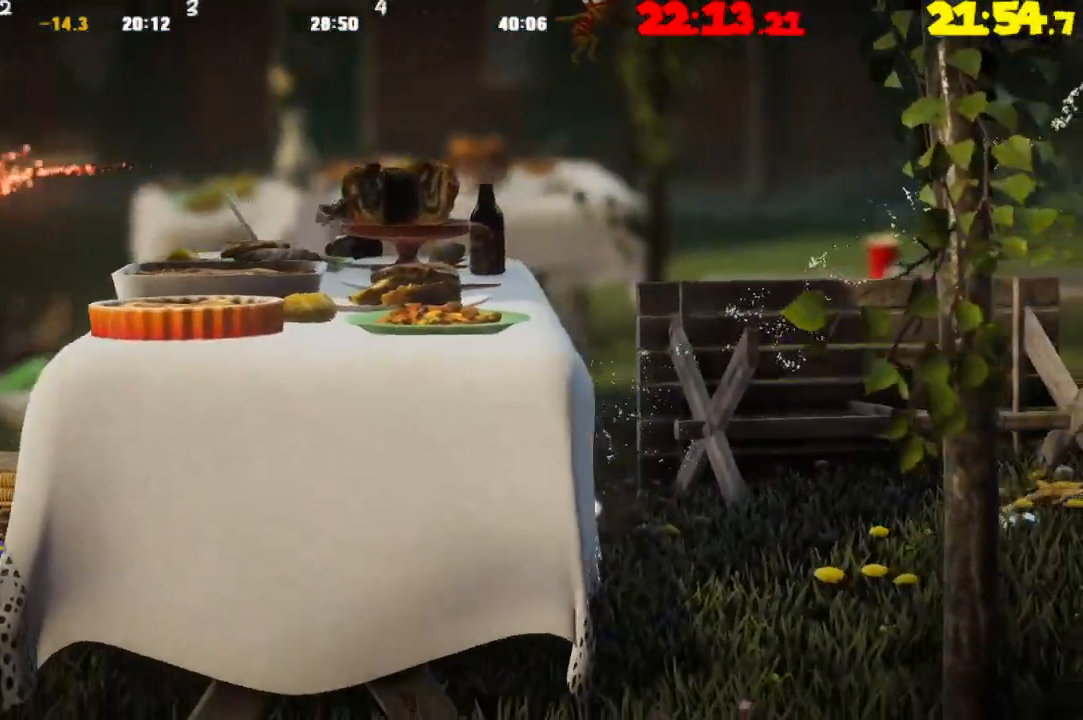
{"buttons": ["CROSS"], "left_stick": "right", "right_stick": "center", "events": []}
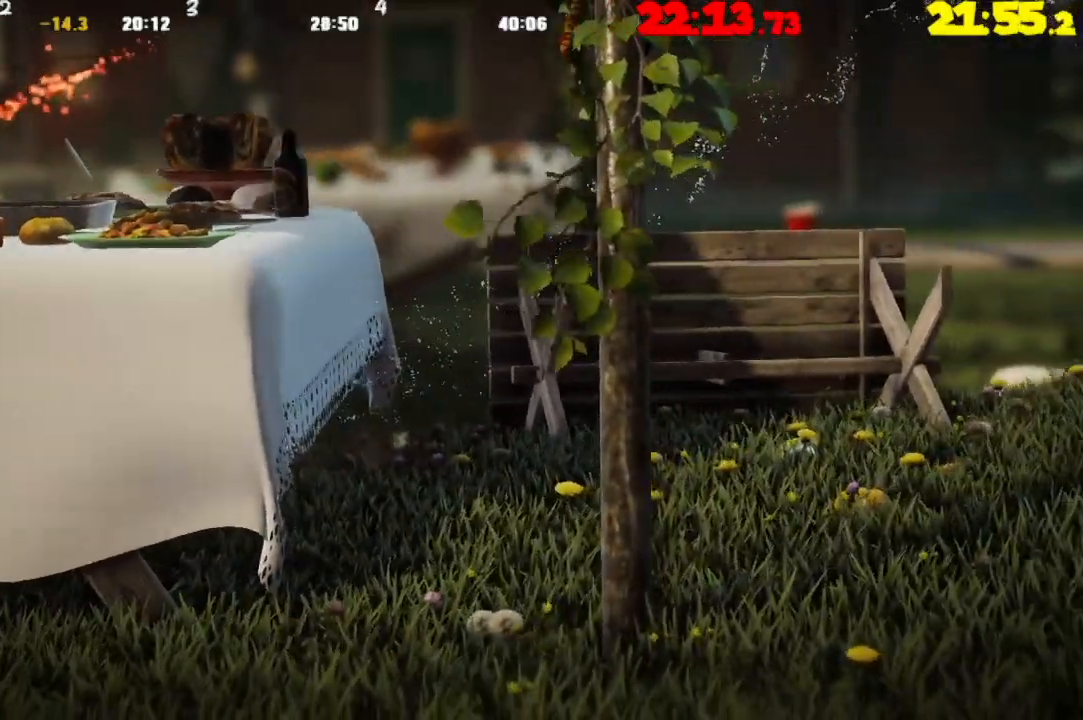
{"buttons": ["CROSS"], "left_stick": "right", "right_stick": "center", "events": [[83, "CROSS", "up"], [383, "CROSS", "down"]]}
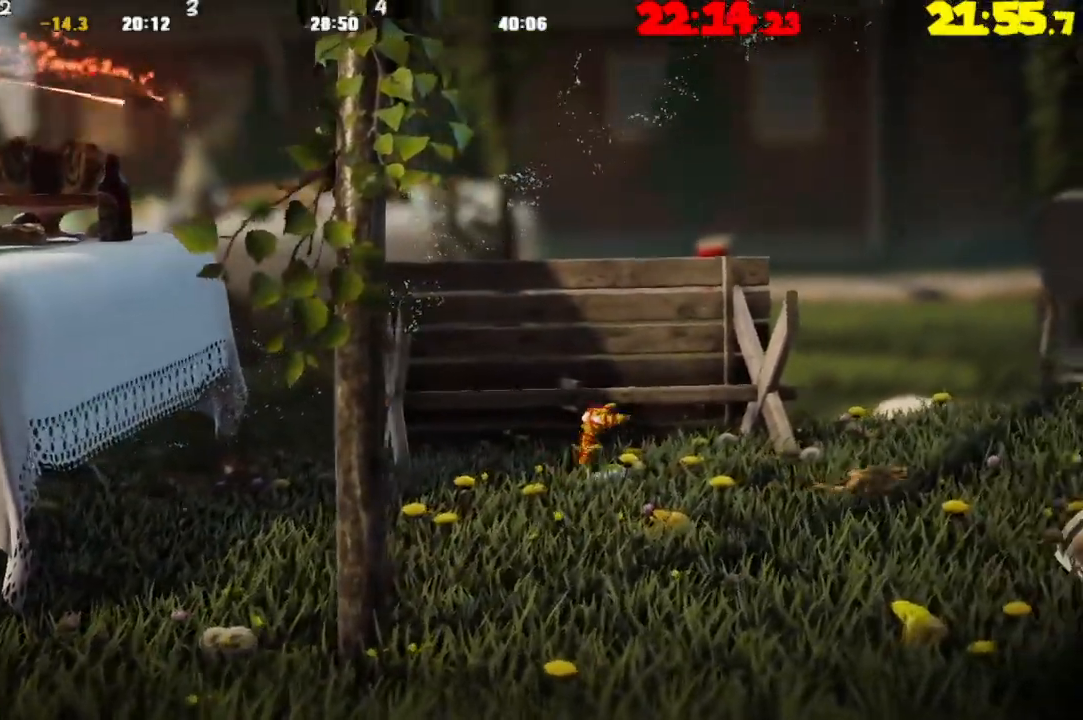
{"buttons": ["CROSS"], "left_stick": "right", "right_stick": "center", "events": []}
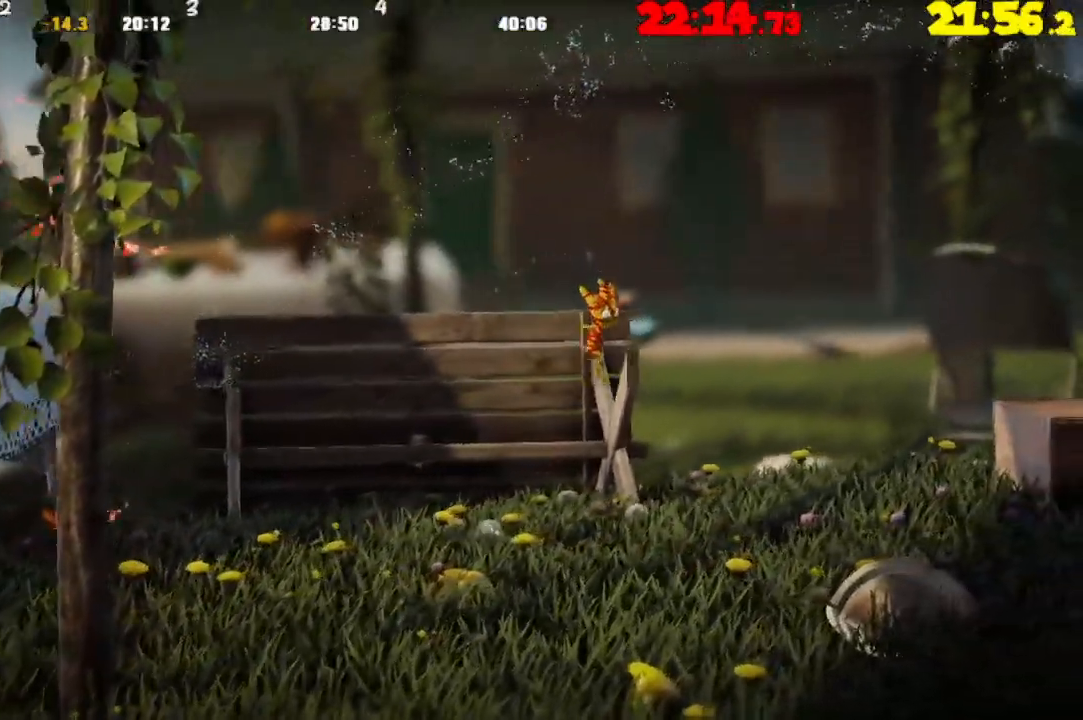
{"buttons": [], "left_stick": "right", "right_stick": "center", "events": [[17, "CROSS", "up"]]}
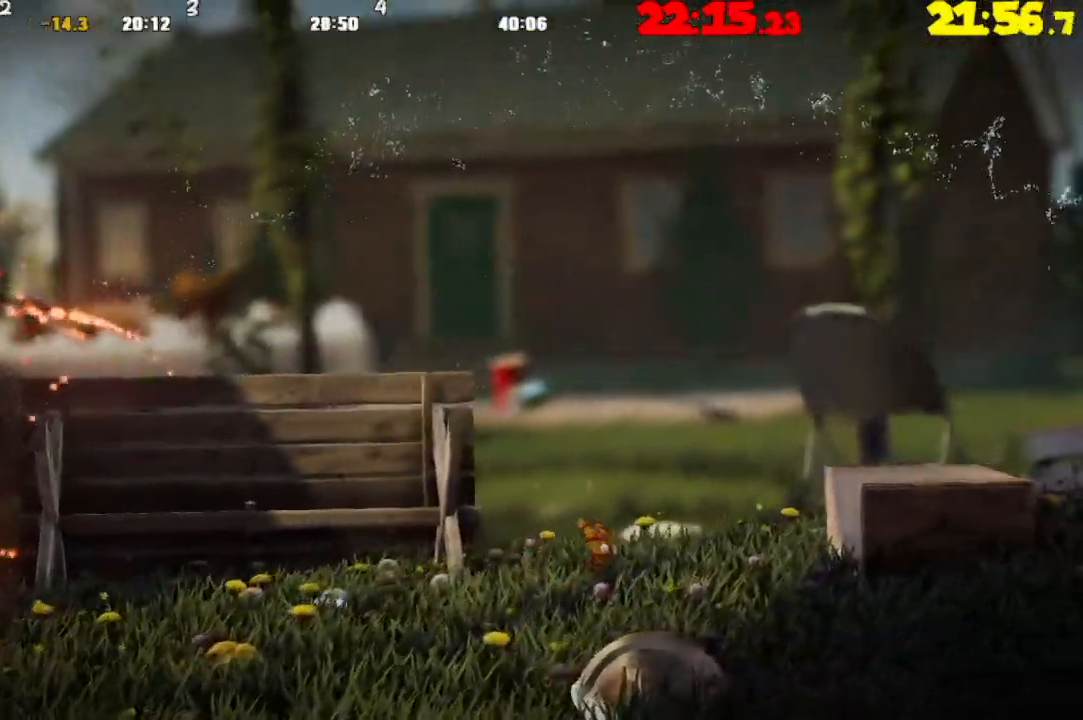
{"buttons": [], "left_stick": "right", "right_stick": "center", "events": [[50, "CROSS", "down"], [433, "CROSS", "up"]]}
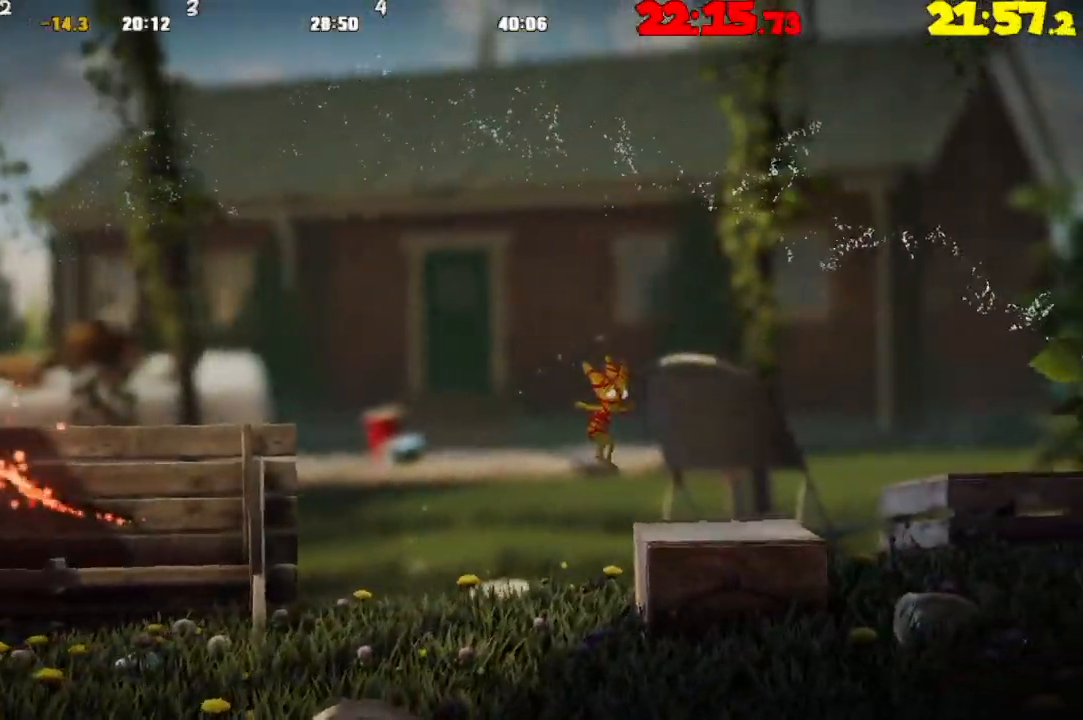
{"buttons": [], "left_stick": "right", "right_stick": "center", "events": [[200, "CROSS", "down"], [483, "CROSS", "up"]]}
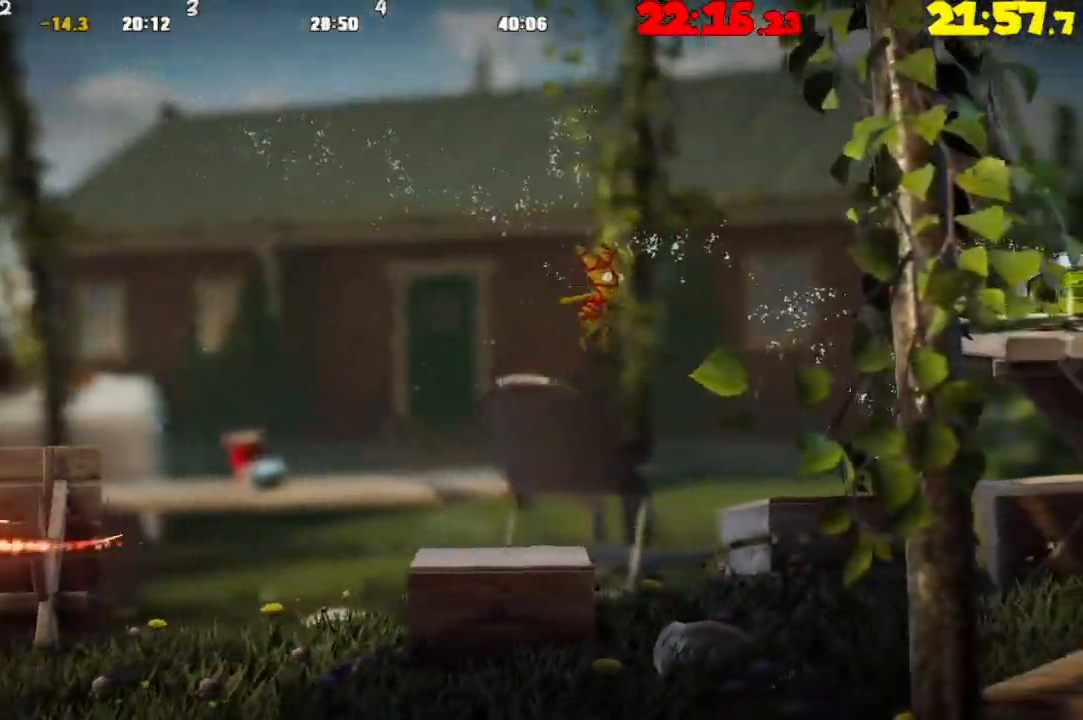
{"buttons": ["TRIANGLE"], "left_stick": "right", "right_stick": "center", "events": [[100, "TRIANGLE", "down"], [200, "TRIANGLE", "up"], [267, "TRIANGLE", "down"]]}
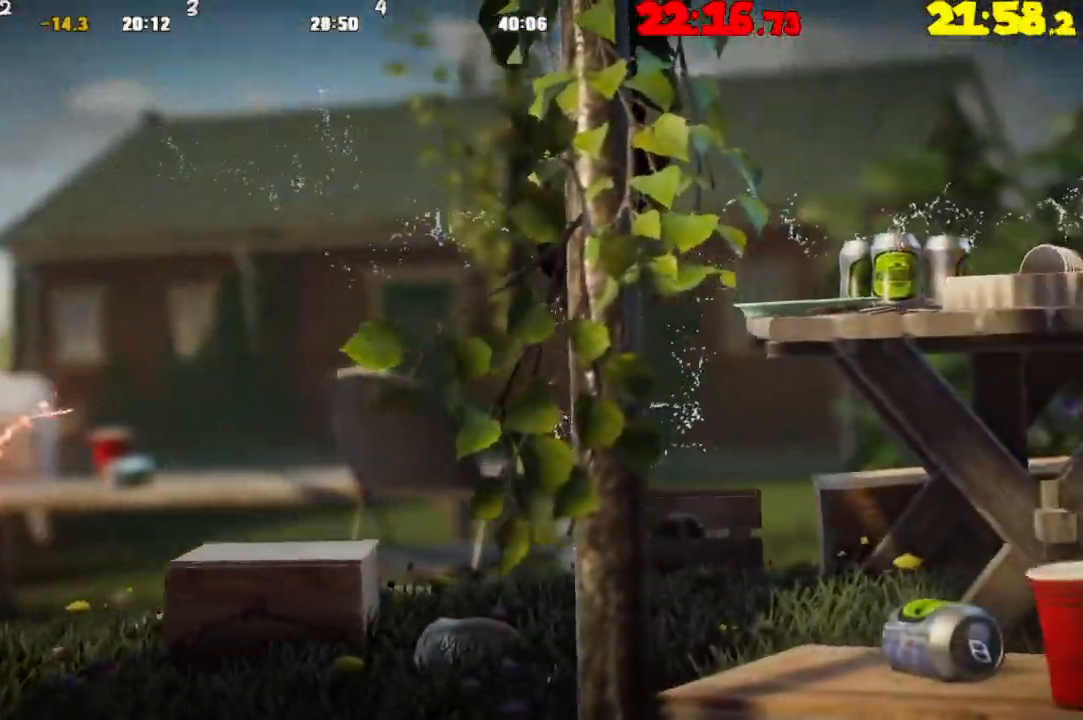
{"buttons": [], "left_stick": "right", "right_stick": "center", "events": [[200, "TRIANGLE", "up"]]}
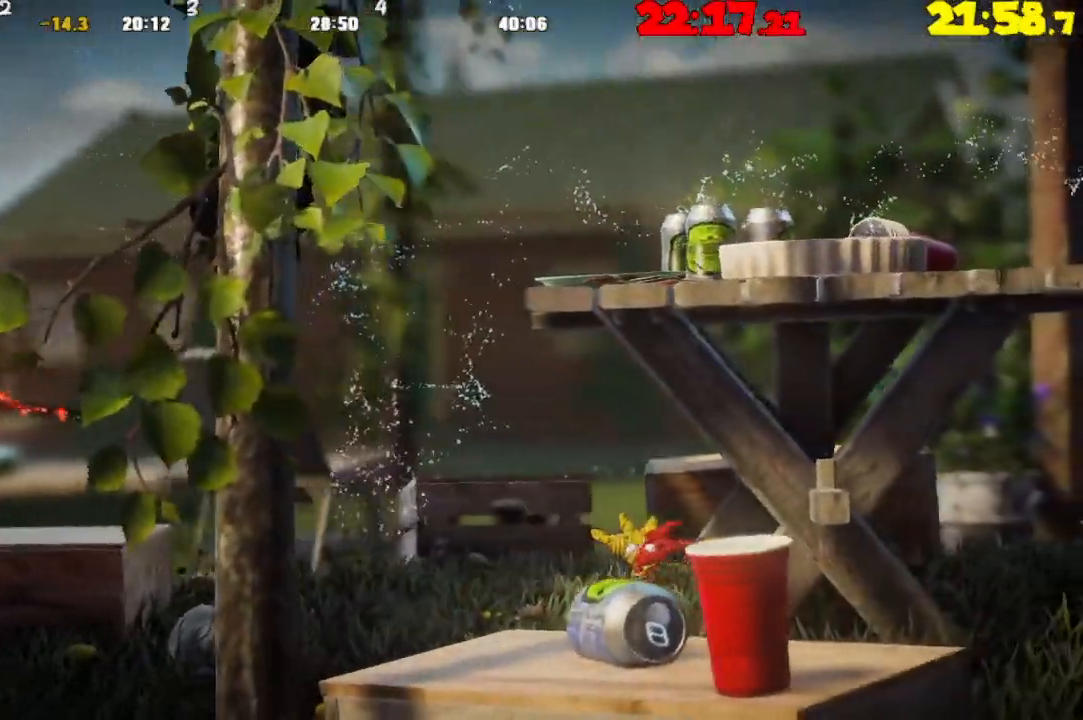
{"buttons": [], "left_stick": "right", "right_stick": "center", "events": []}
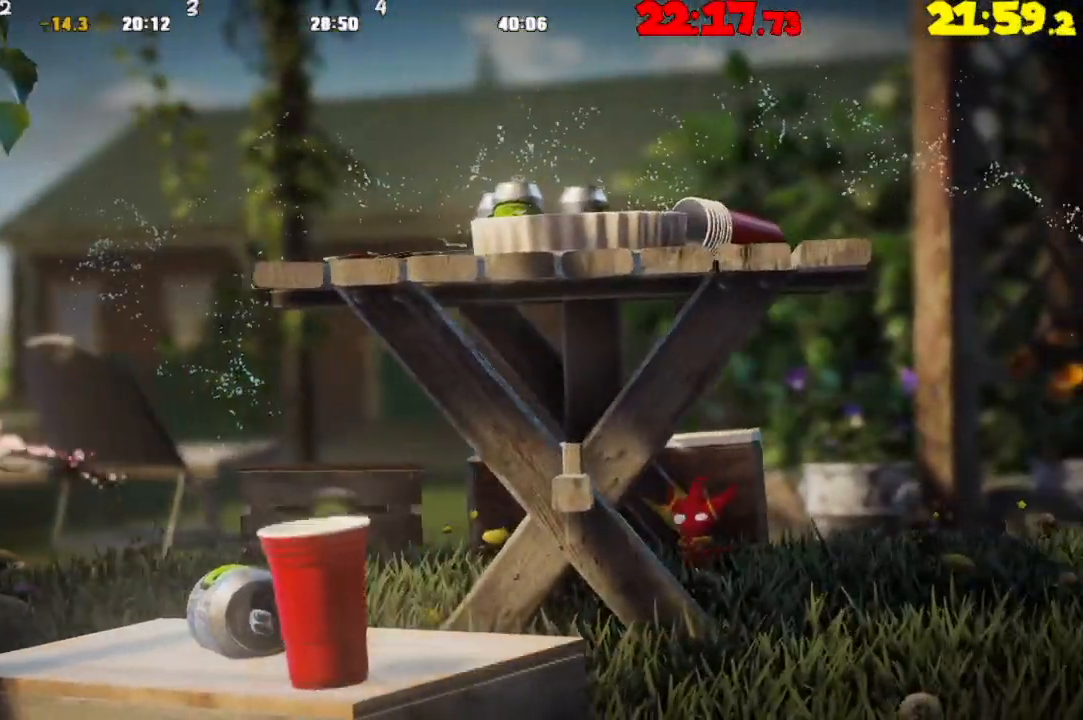
{"buttons": ["CROSS"], "left_stick": "right", "right_stick": "center", "events": [[417, "CROSS", "down"]]}
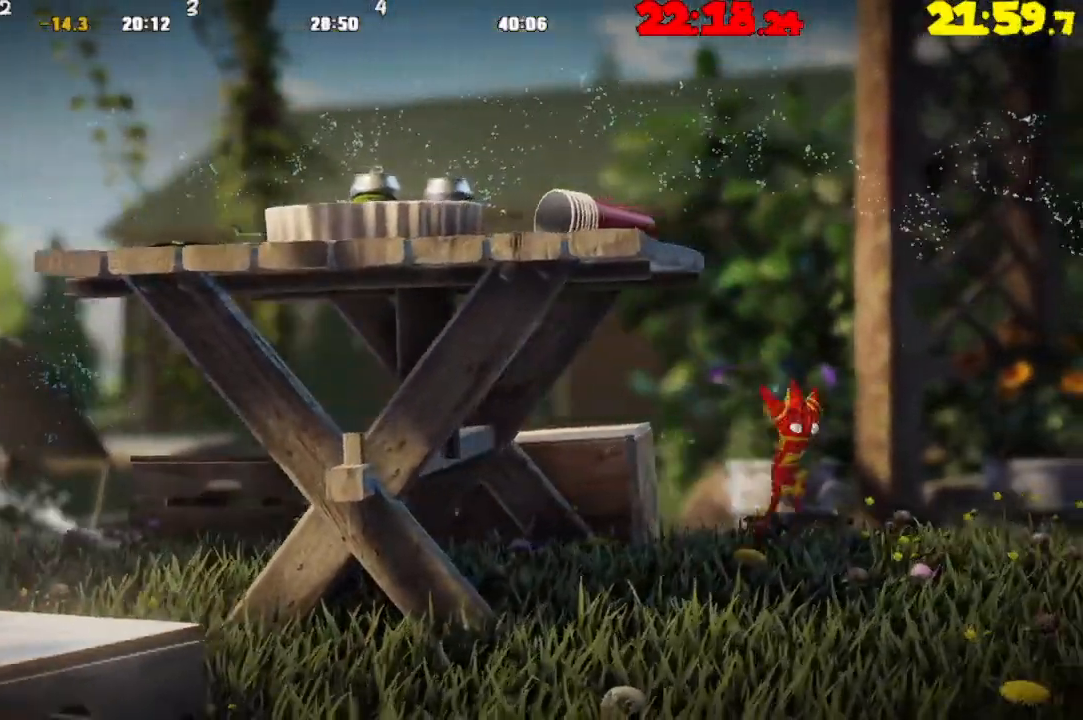
{"buttons": ["CROSS"], "left_stick": "right", "right_stick": "center", "events": [[67, "CROSS", "up"], [483, "CROSS", "down"]]}
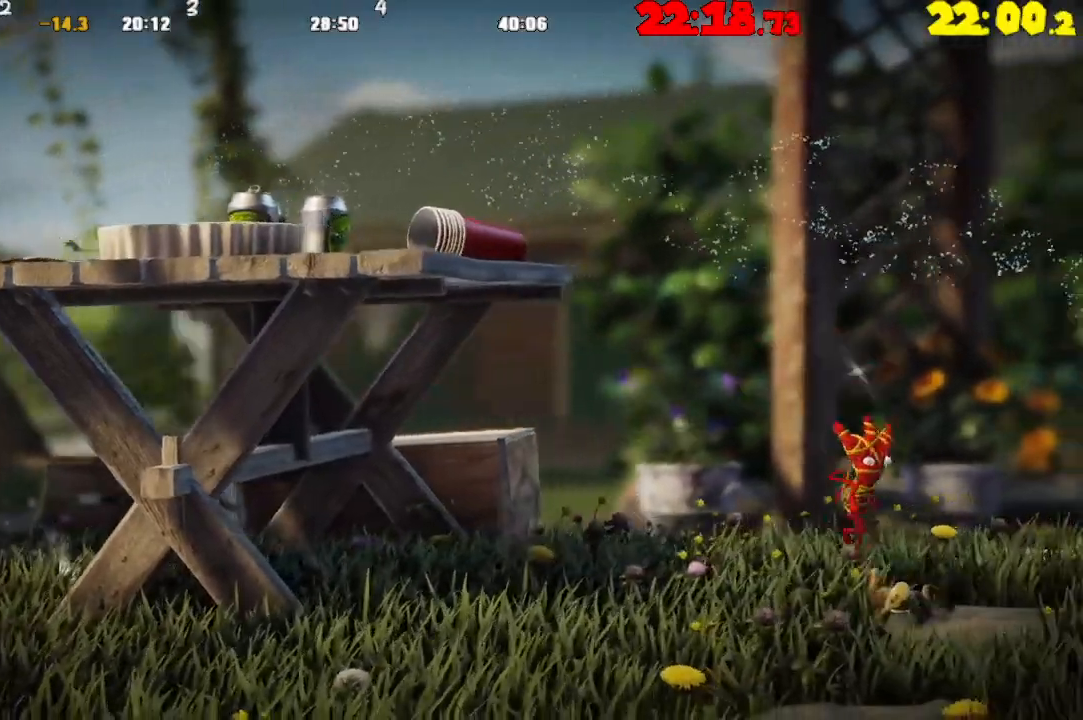
{"buttons": ["CROSS"], "left_stick": "right", "right_stick": "center", "events": [[100, "CROSS", "up"], [500, "CROSS", "down"]]}
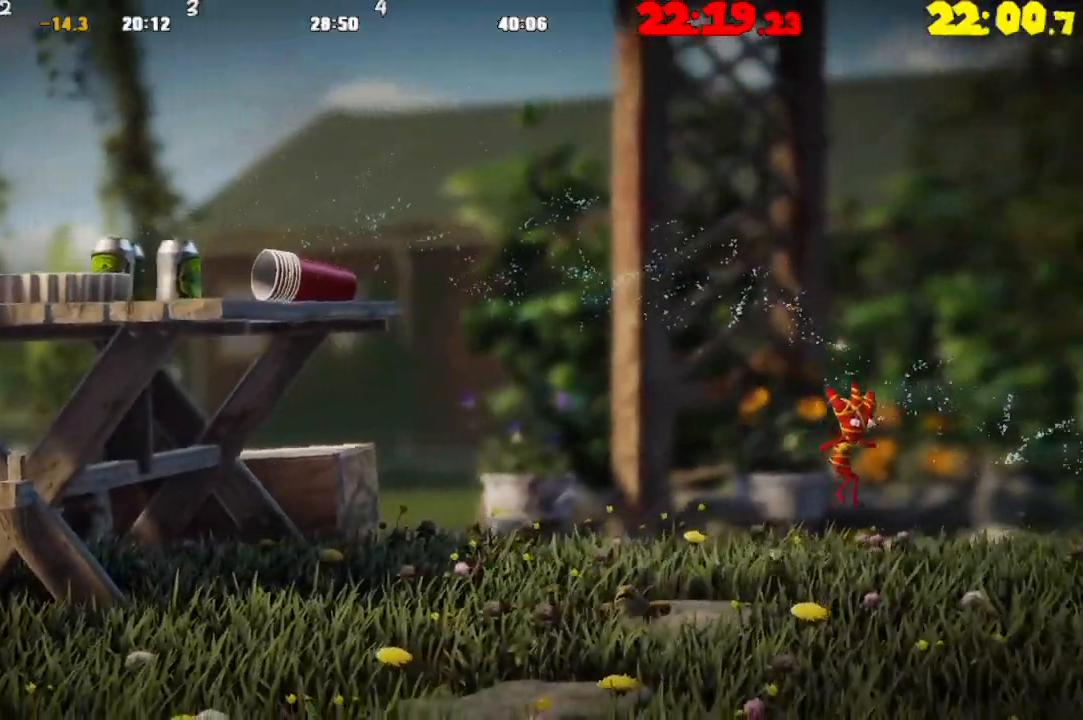
{"buttons": [], "left_stick": "right", "right_stick": "center", "events": [[117, "CROSS", "up"]]}
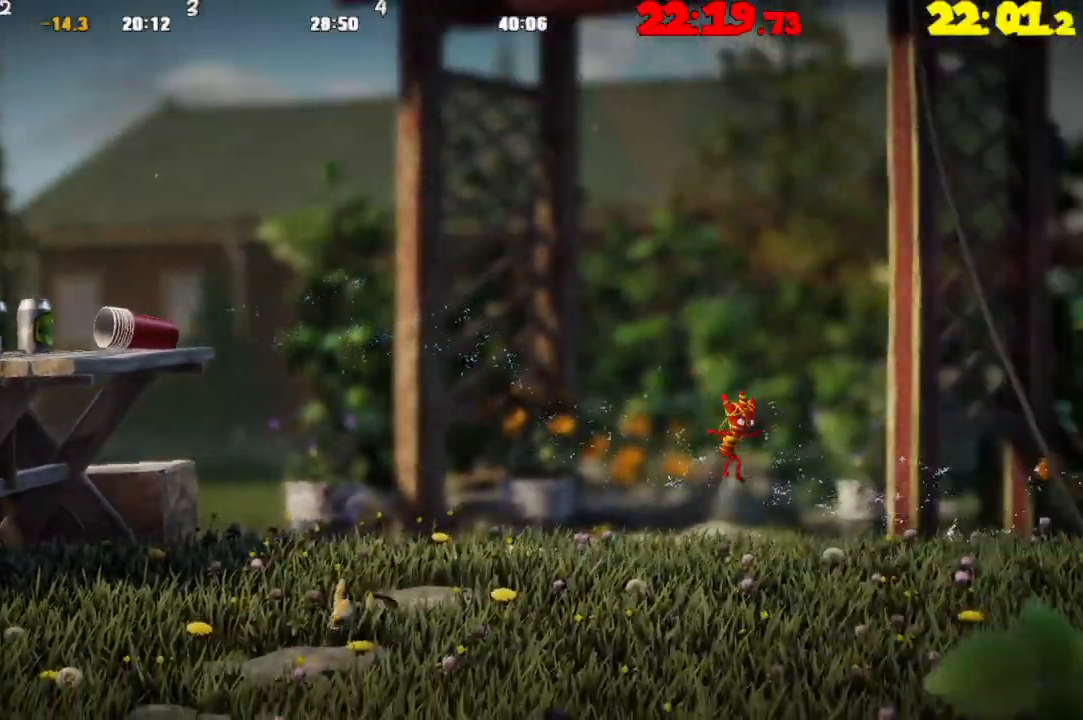
{"buttons": ["CROSS"], "left_stick": "right", "right_stick": "center", "events": [[483, "CROSS", "down"]]}
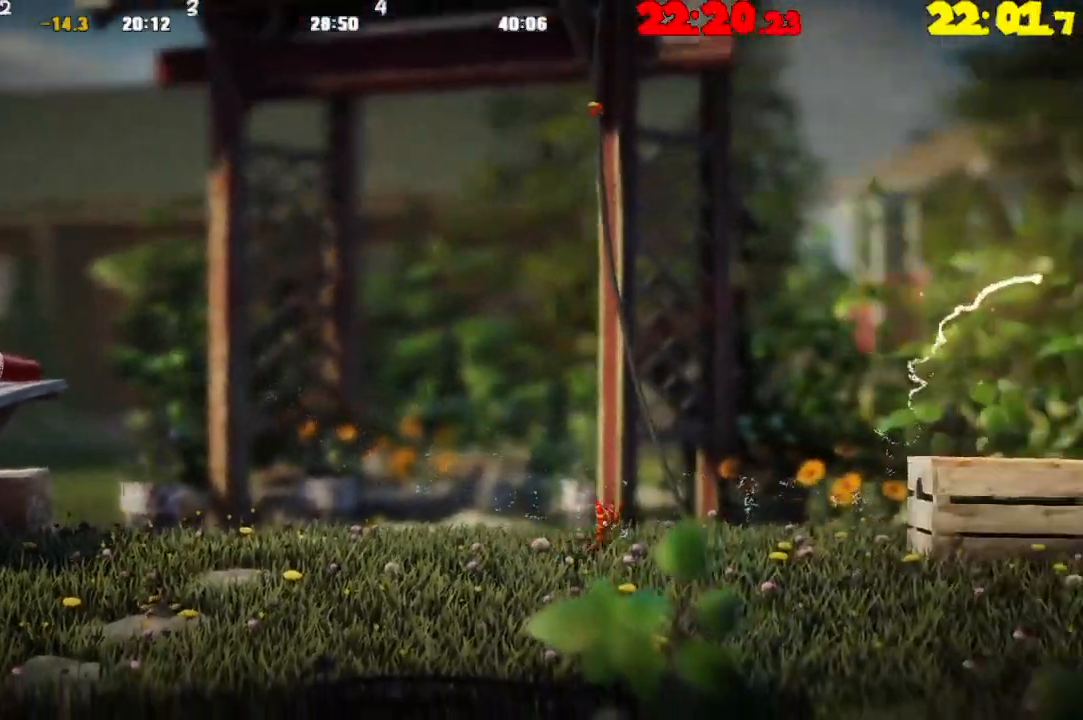
{"buttons": [], "left_stick": "right", "right_stick": "center", "events": [[100, "CROSS", "up"]]}
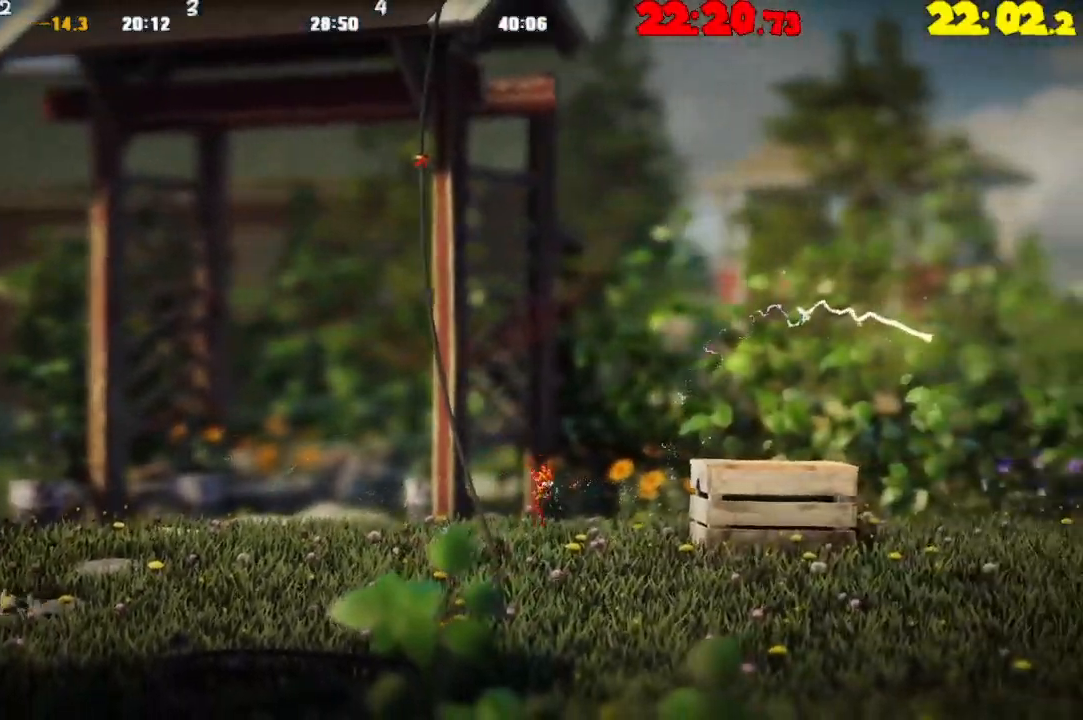
{"buttons": [], "left_stick": "right", "right_stick": "center", "events": [[217, "CROSS", "down"], [500, "CROSS", "up"]]}
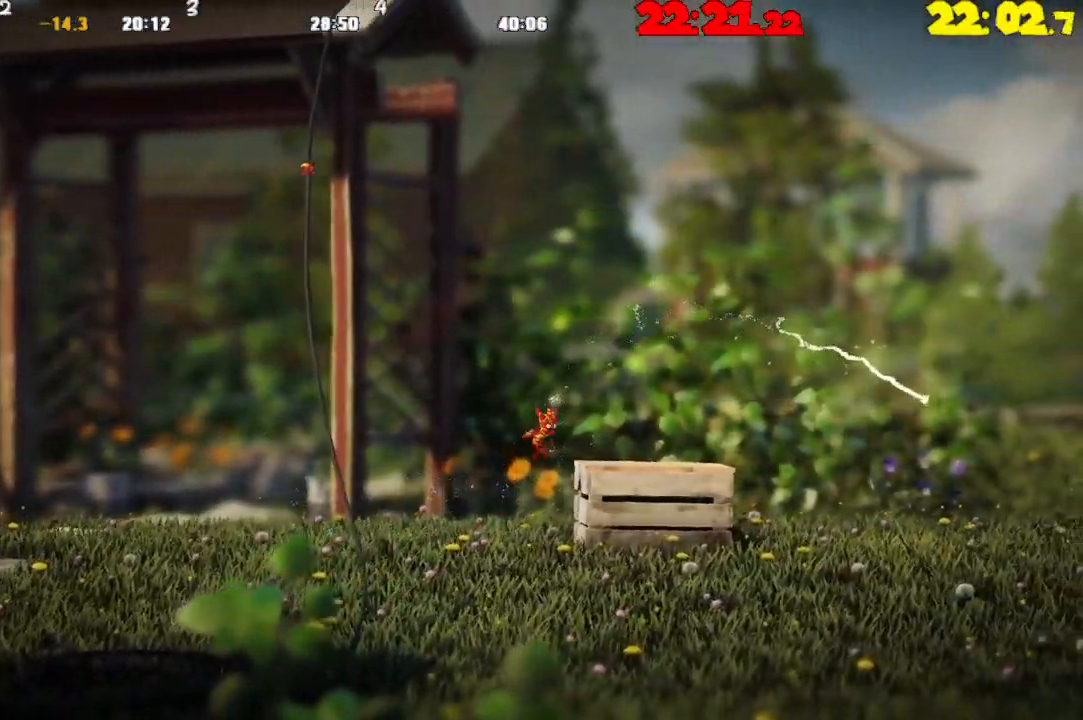
{"buttons": [], "left_stick": "right", "right_stick": "center", "events": [[183, "CROSS", "down"], [333, "CROSS", "up"]]}
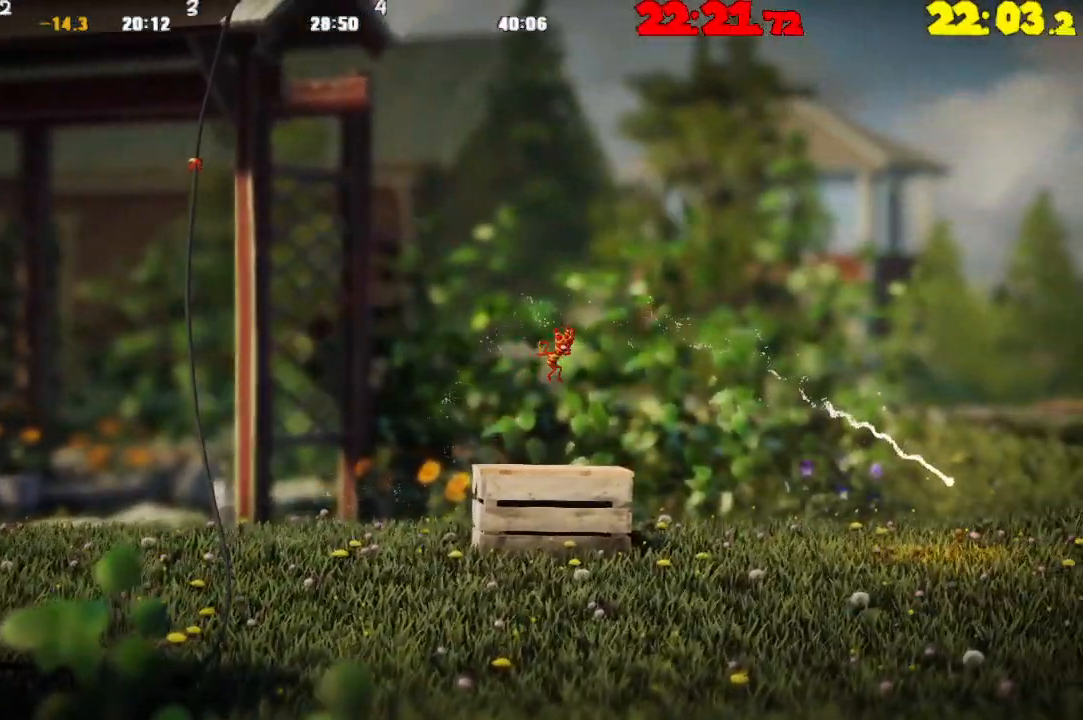
{"buttons": [], "left_stick": "right", "right_stick": "center", "events": [[300, "CROSS", "down"], [500, "CROSS", "up"]]}
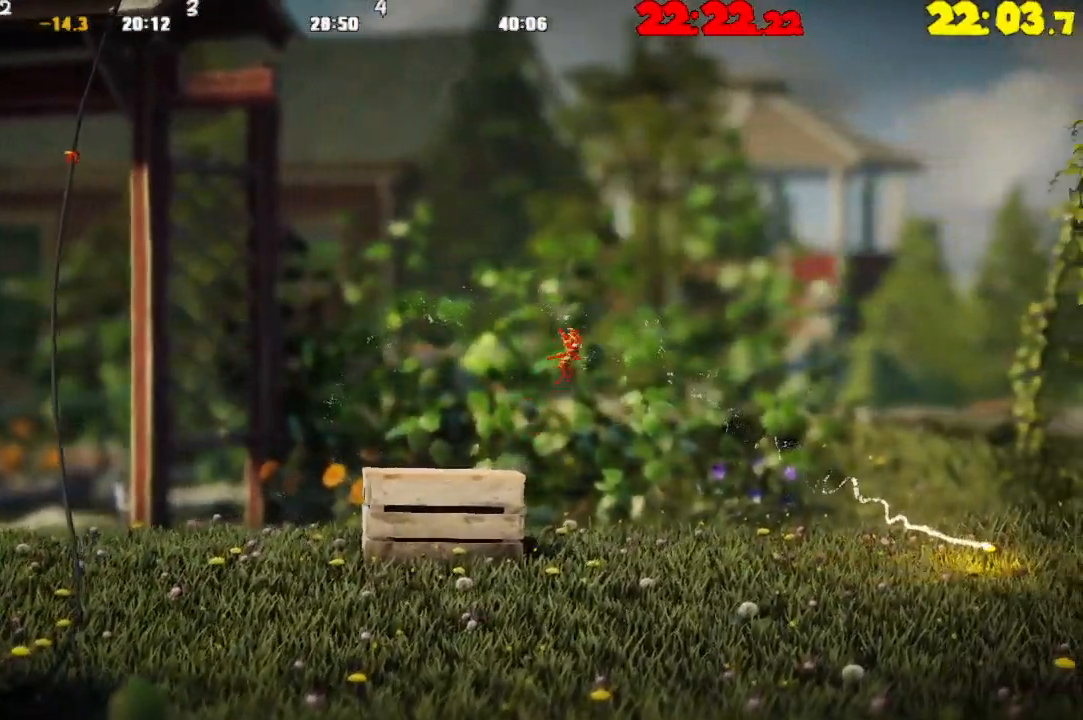
{"buttons": ["CROSS"], "left_stick": "right", "right_stick": "center", "events": [[200, "CROSS", "down"], [333, "CROSS", "up"], [450, "CROSS", "down"]]}
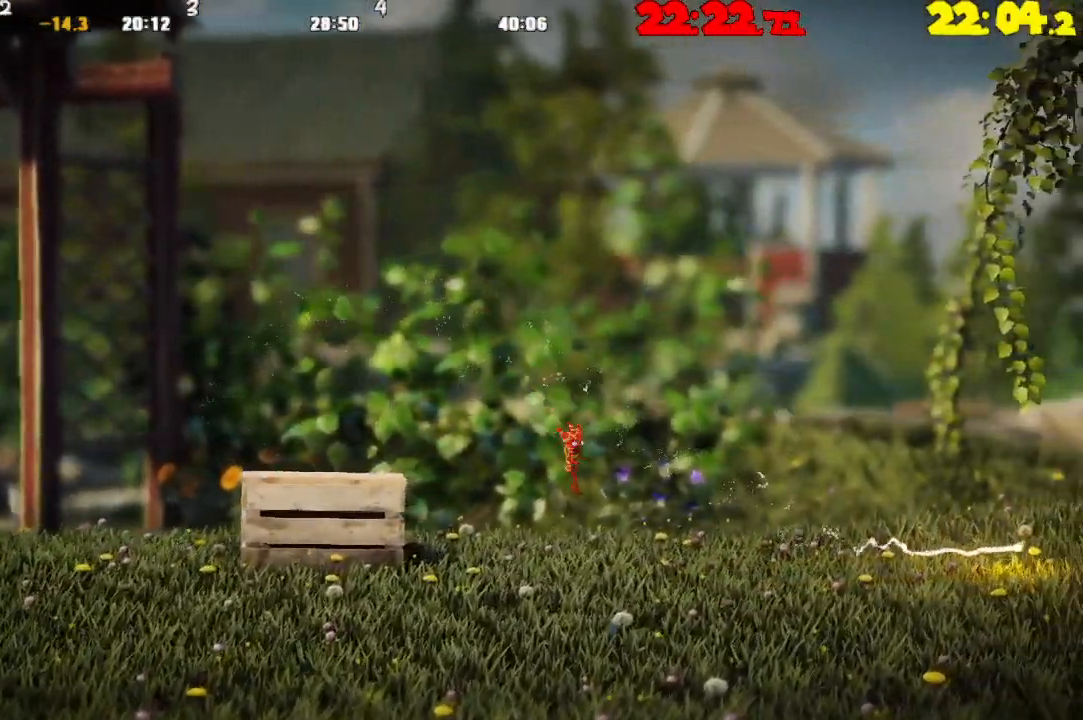
{"buttons": [], "left_stick": "right", "right_stick": "center", "events": [[67, "CROSS", "up"], [183, "CROSS", "down"], [283, "CROSS", "up"], [383, "CROSS", "down"], [500, "CROSS", "up"]]}
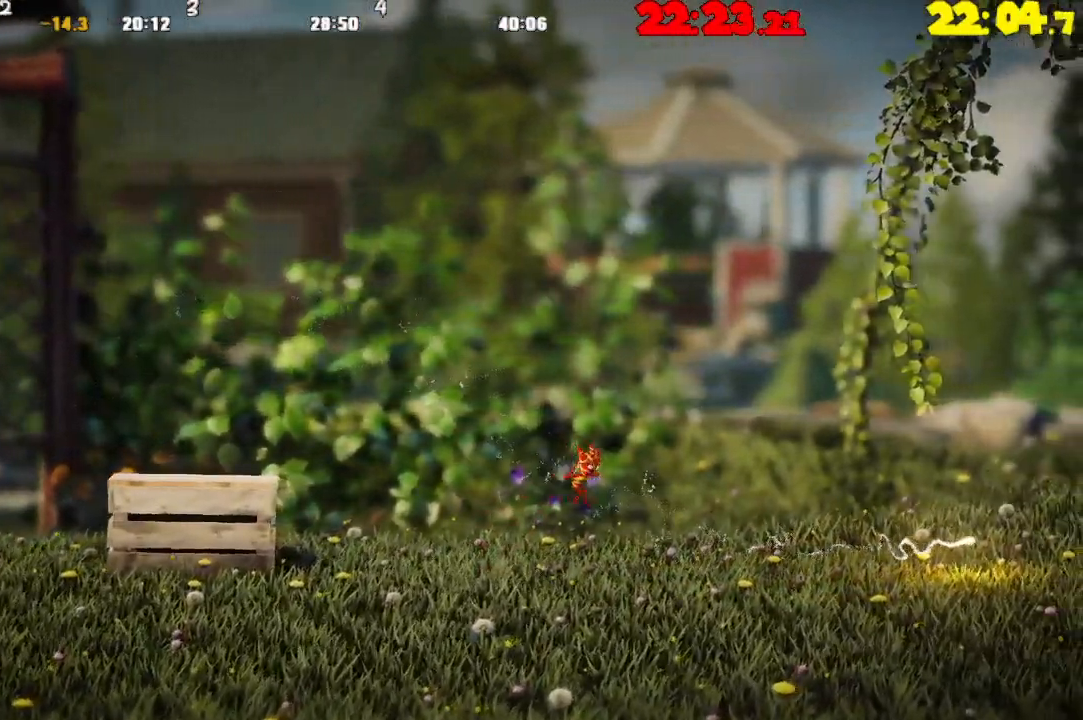
{"buttons": ["CROSS"], "left_stick": "right", "right_stick": "center", "events": [[100, "CROSS", "down"], [200, "CROSS", "up"], [300, "CROSS", "down"], [400, "CROSS", "up"], [500, "CROSS", "down"]]}
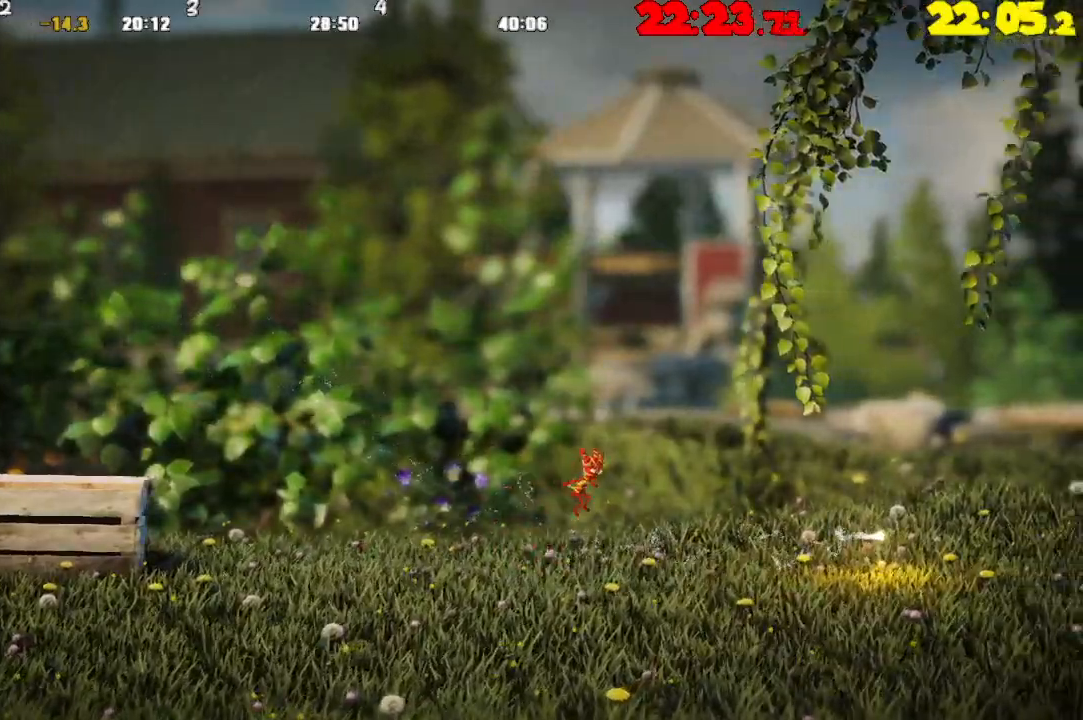
{"buttons": ["CROSS"], "left_stick": "right", "right_stick": "center", "events": [[100, "CROSS", "up"], [217, "CROSS", "down"], [317, "CROSS", "up"], [433, "CROSS", "down"]]}
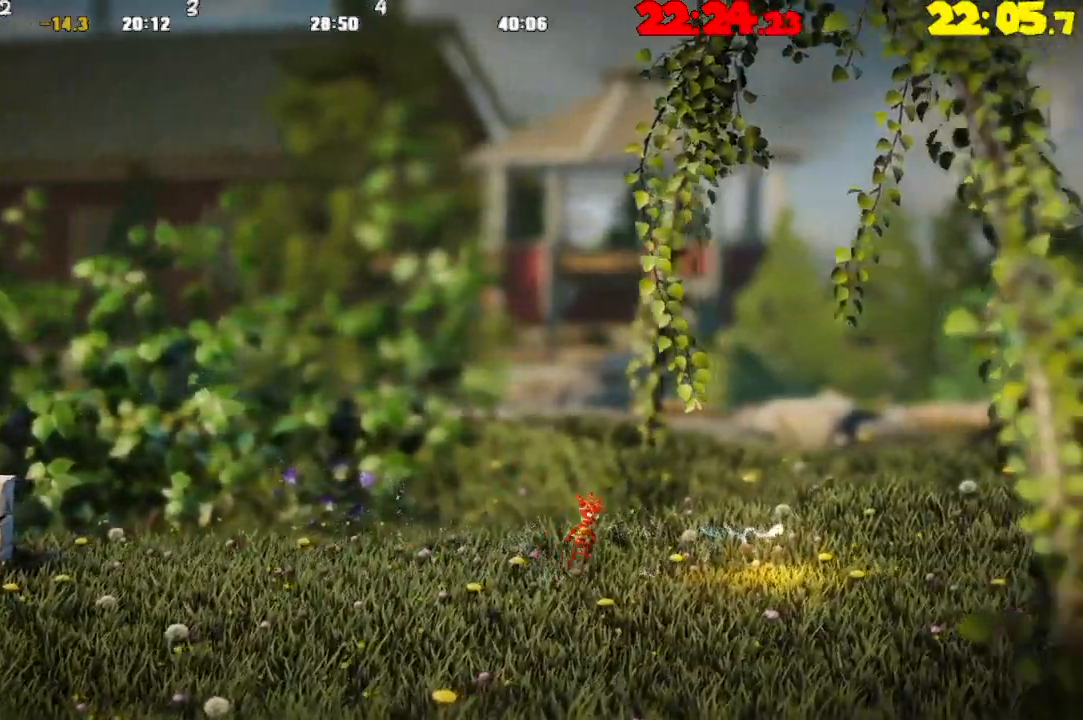
{"buttons": [], "left_stick": "right", "right_stick": "center", "events": [[50, "CROSS", "up"], [150, "CROSS", "down"], [250, "CROSS", "up"], [350, "CROSS", "down"], [467, "CROSS", "up"]]}
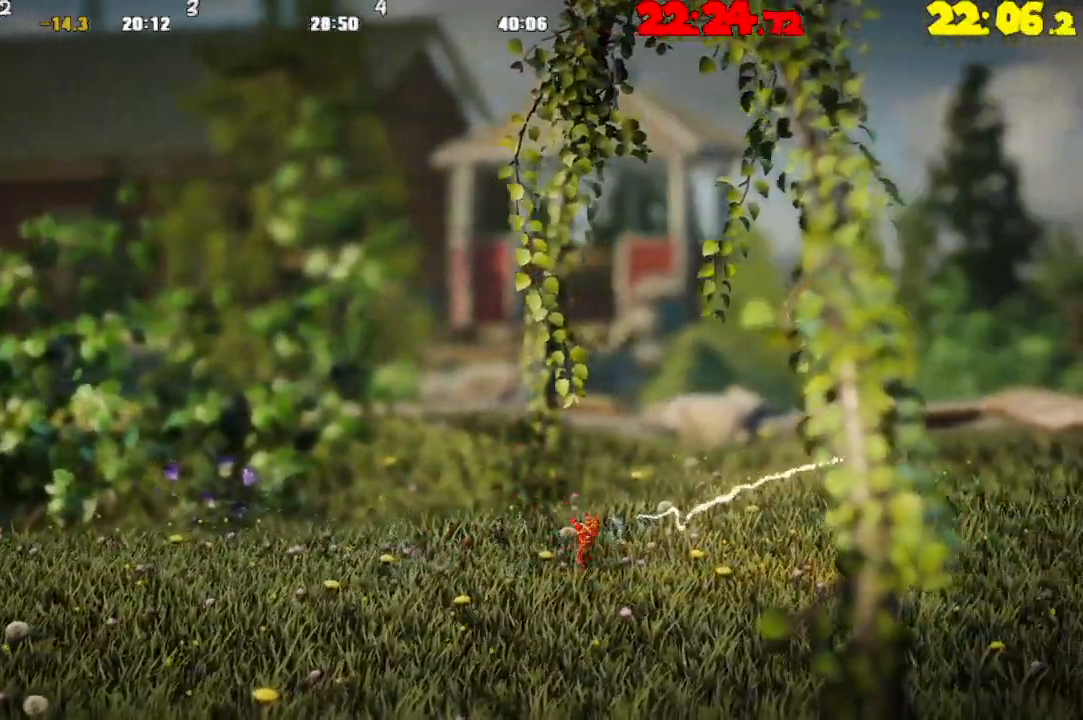
{"buttons": ["CROSS"], "left_stick": "right", "right_stick": "center", "events": [[50, "CROSS", "down"], [167, "CROSS", "up"], [267, "CROSS", "down"], [367, "CROSS", "up"], [467, "CROSS", "down"]]}